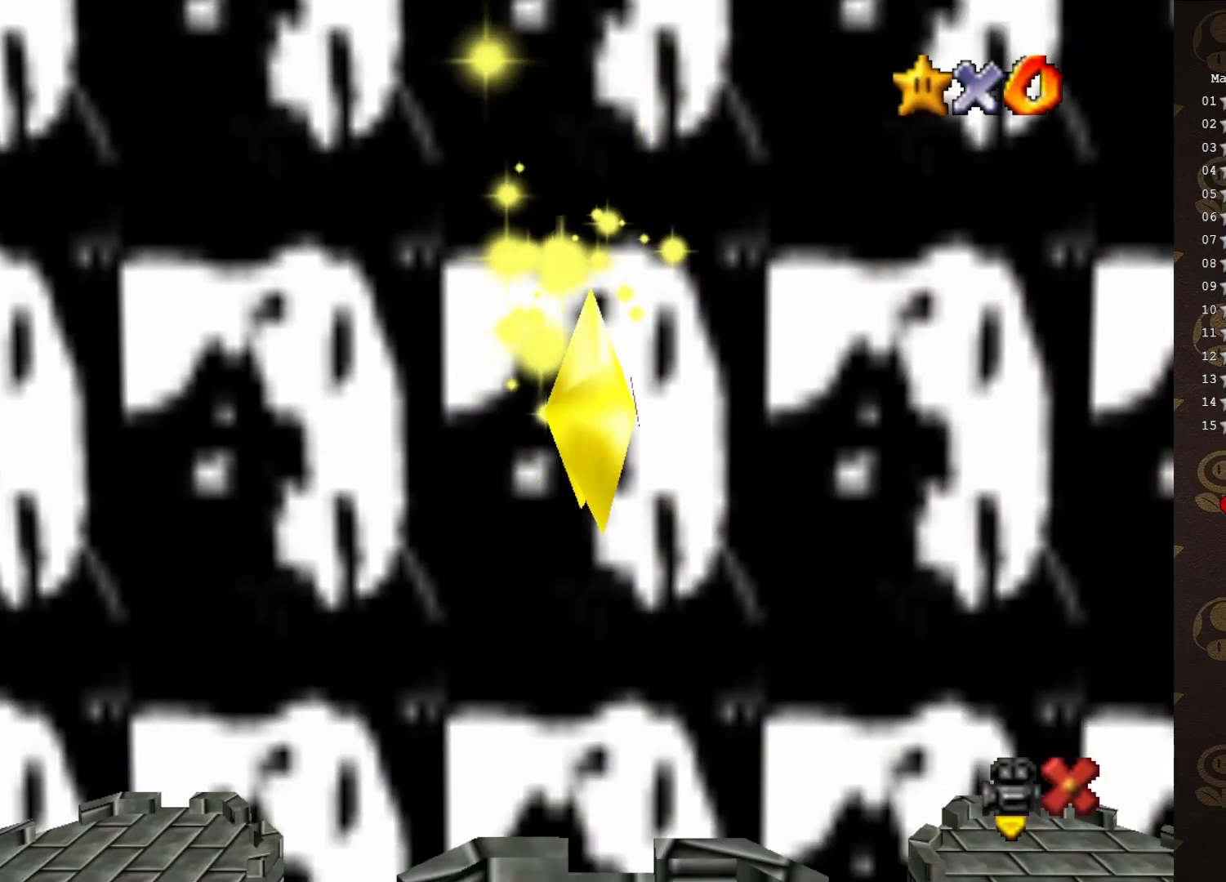
Gameplay with a controller (Nintendo layout); each line is a JSON object with the inputs held at the frame after it. "events" lists button and stick changes between this image and that frame as [ms after this image, input, new state], when the widget could be followed in between. Not read: L3 R3 Z.
{"buttons": [], "left_stick": "center", "events": []}
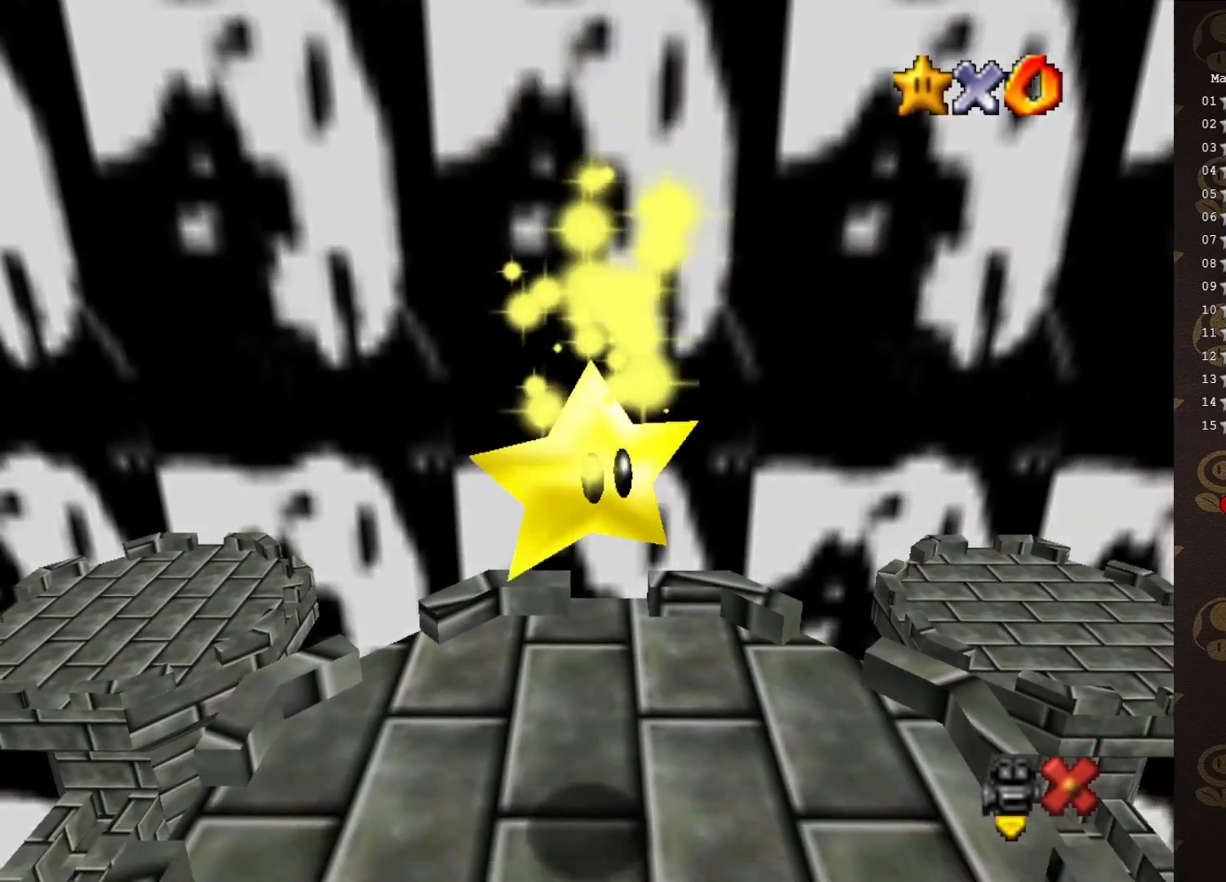
{"buttons": [], "left_stick": "center", "events": []}
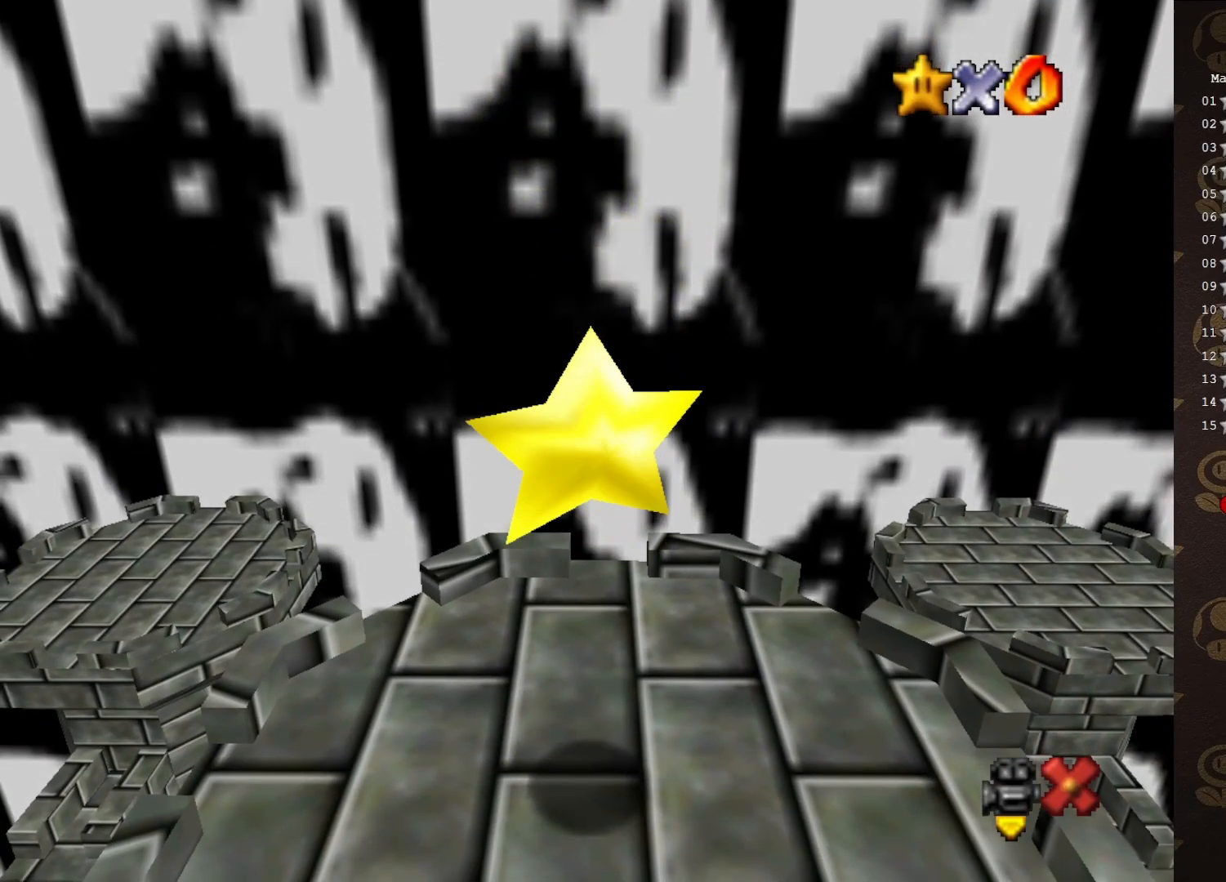
{"buttons": [], "left_stick": "center", "events": []}
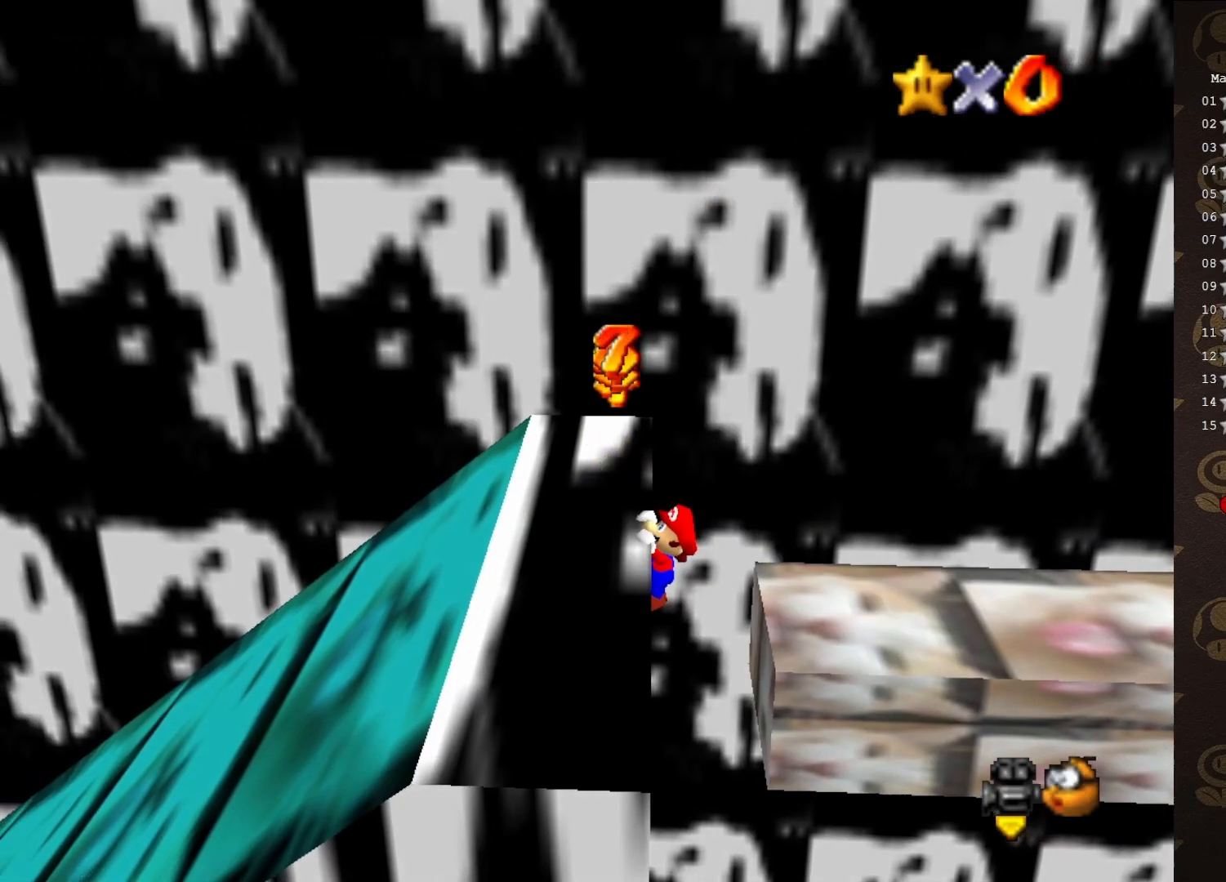
{"buttons": [], "left_stick": "center", "events": [[133, "left_stick", "left"], [250, "left_stick", "center"]]}
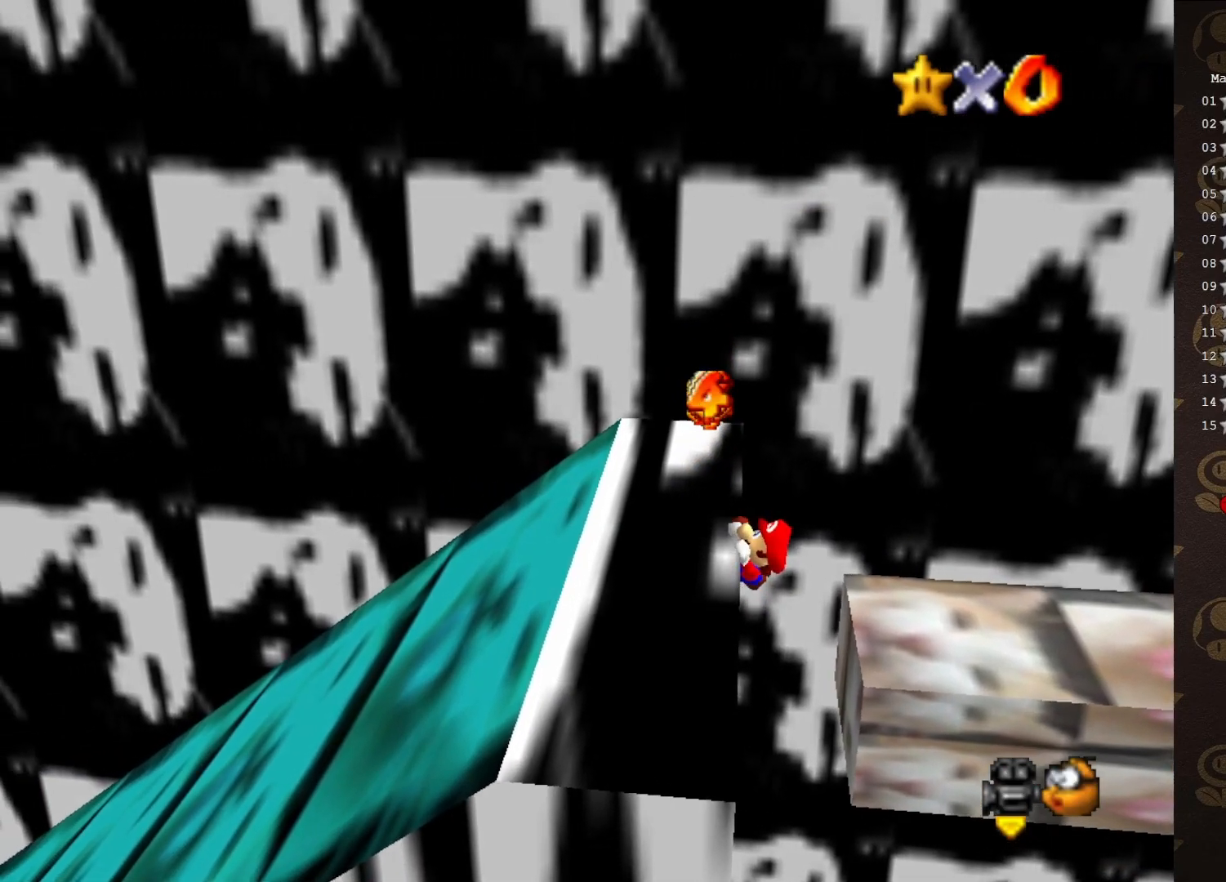
{"buttons": [], "left_stick": "center", "events": []}
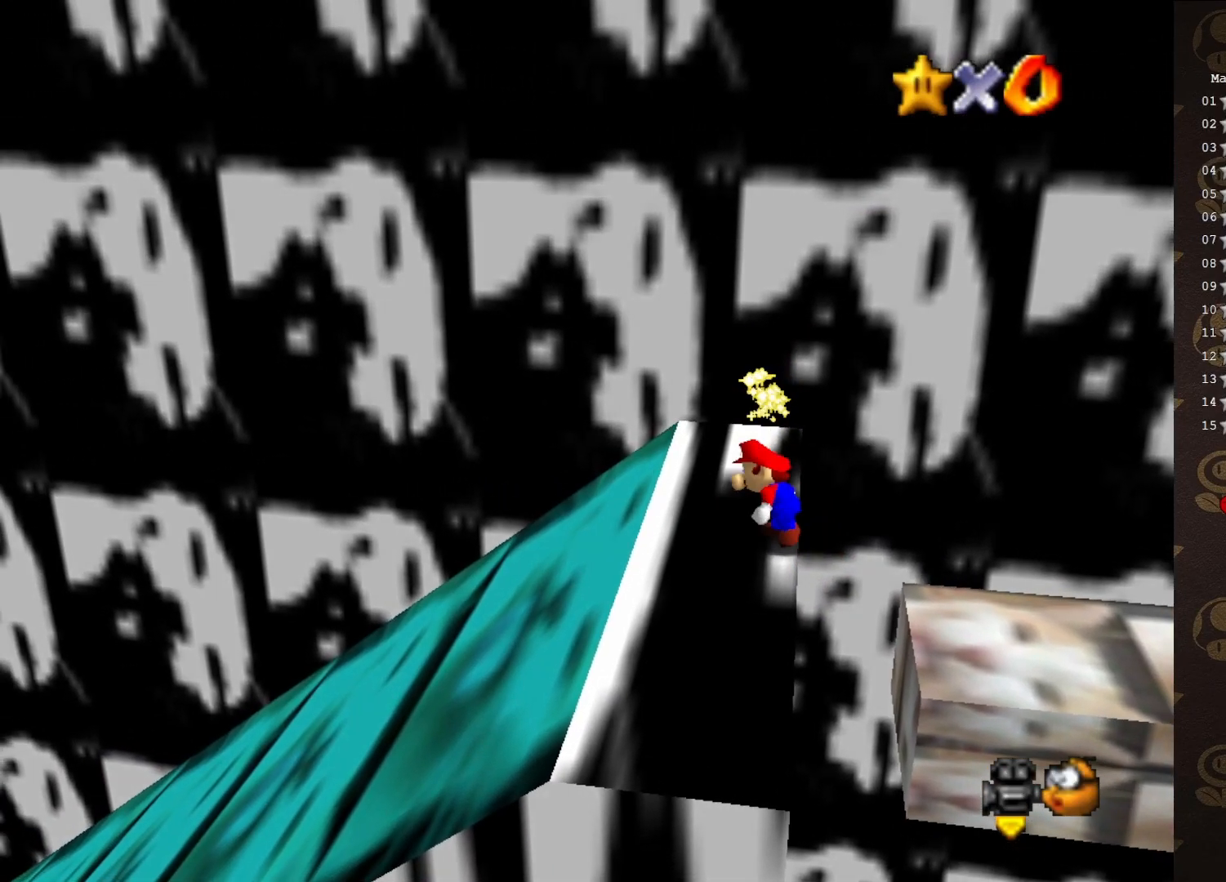
{"buttons": ["A"], "left_stick": "left", "events": [[150, "A", "down"], [150, "left_stick", "left"]]}
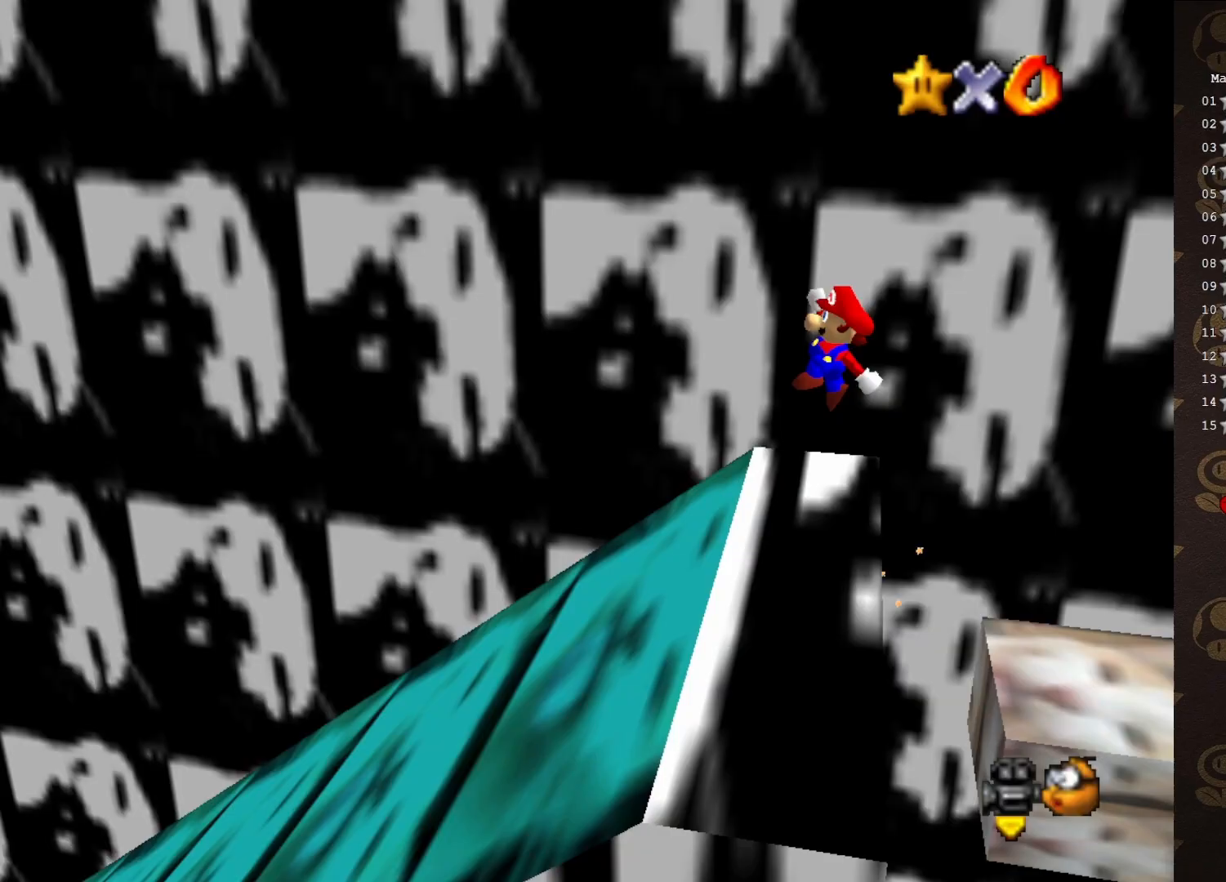
{"buttons": [], "left_stick": "center", "events": [[67, "B", "down"], [167, "A", "up"], [167, "B", "up"], [200, "left_stick", "center"], [317, "C_RIGHT", "down"], [383, "C_RIGHT", "up"], [450, "C_RIGHT", "down"], [500, "C_RIGHT", "up"]]}
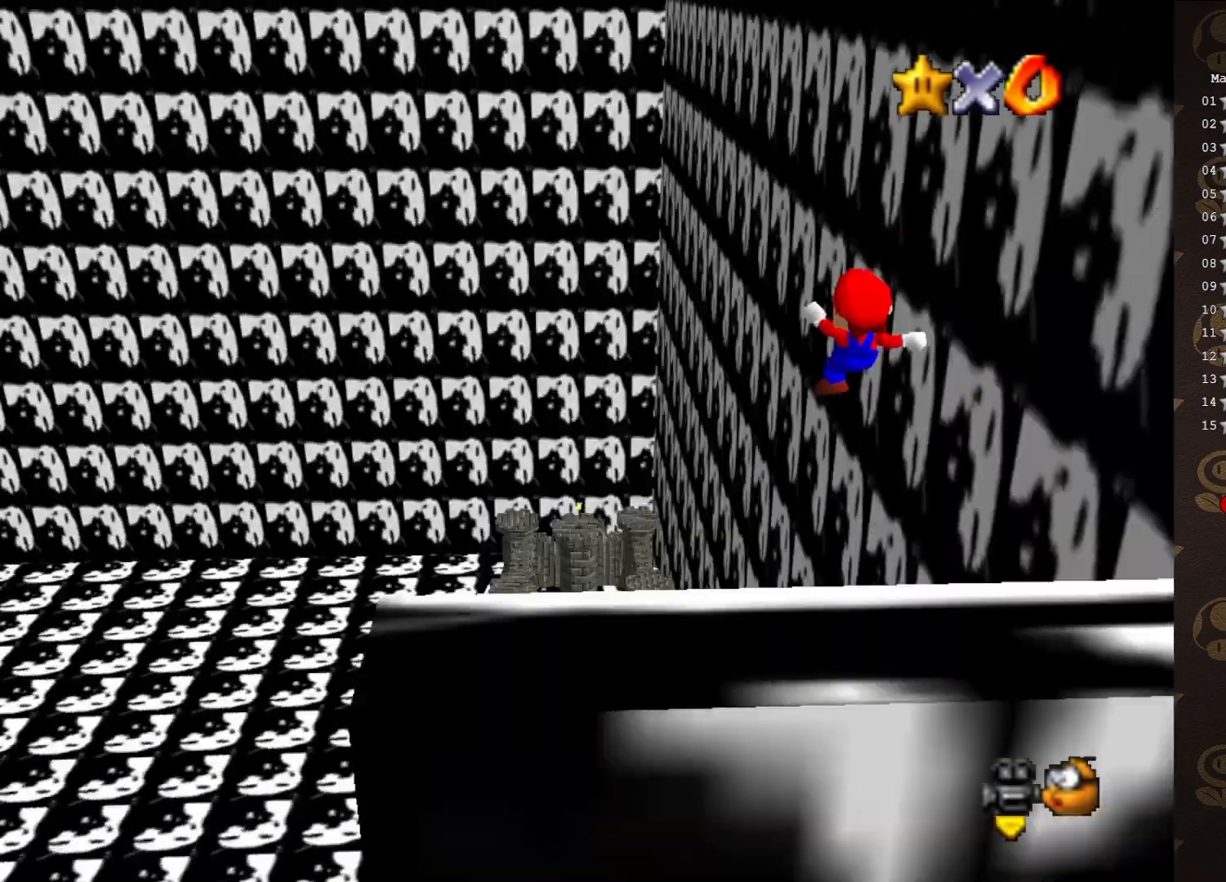
{"buttons": [], "left_stick": "up", "events": [[100, "left_stick", "up"]]}
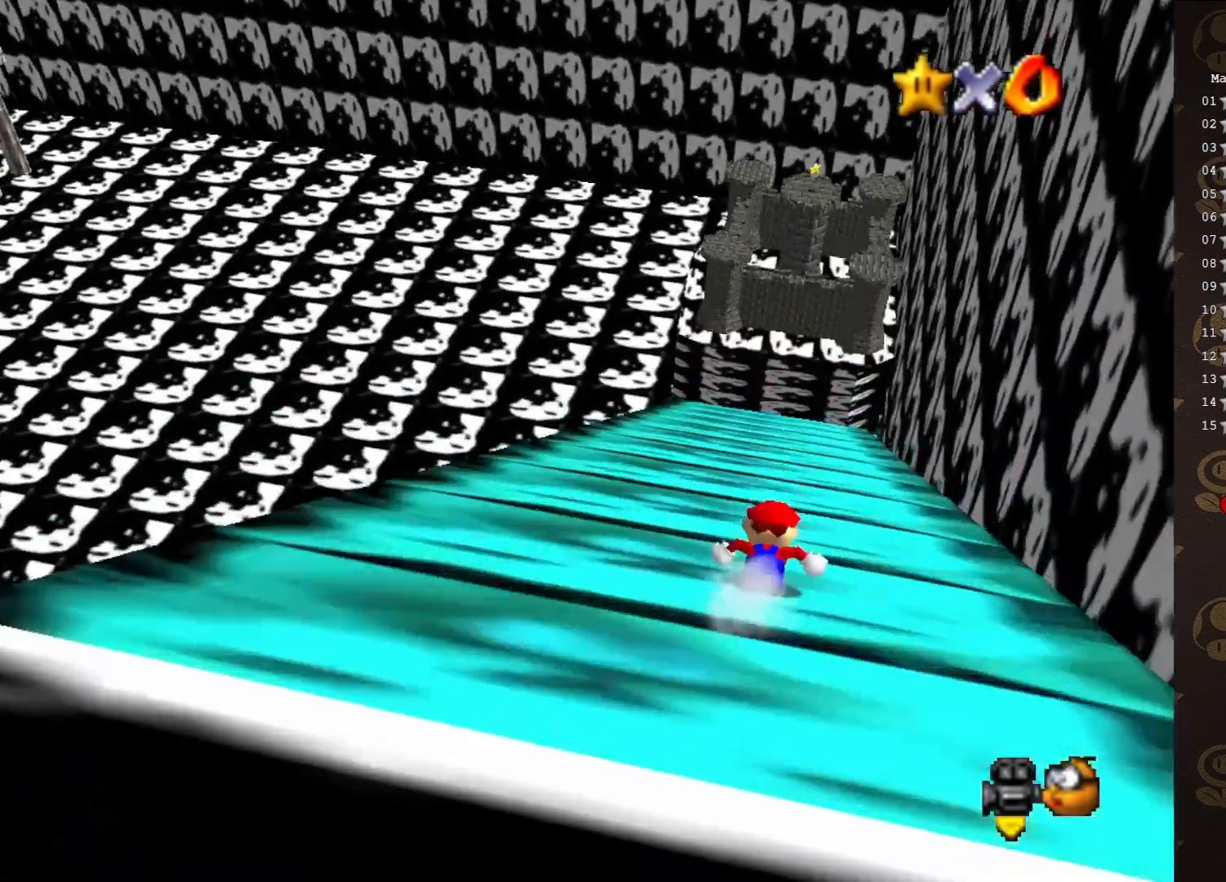
{"buttons": [], "left_stick": "up", "events": []}
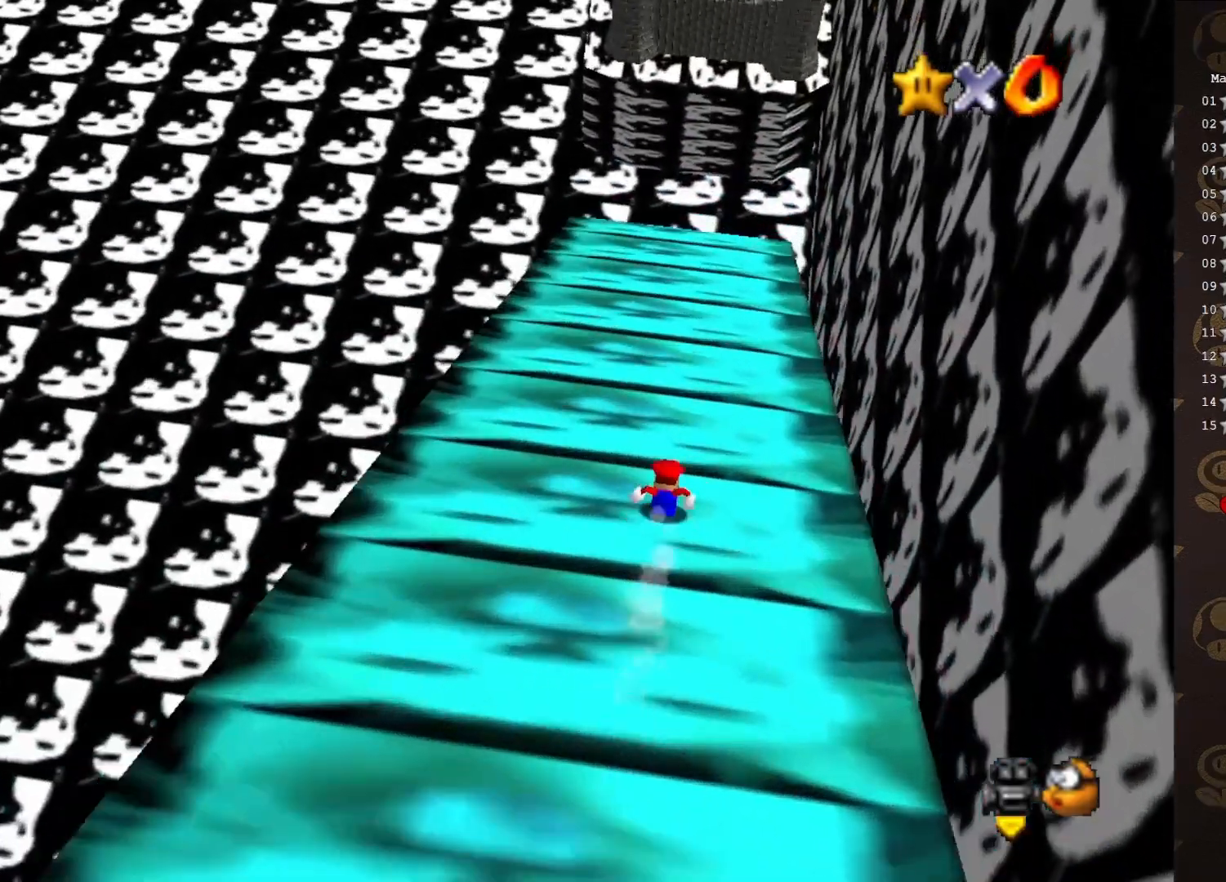
{"buttons": ["A"], "left_stick": "up", "events": [[183, "A", "down"]]}
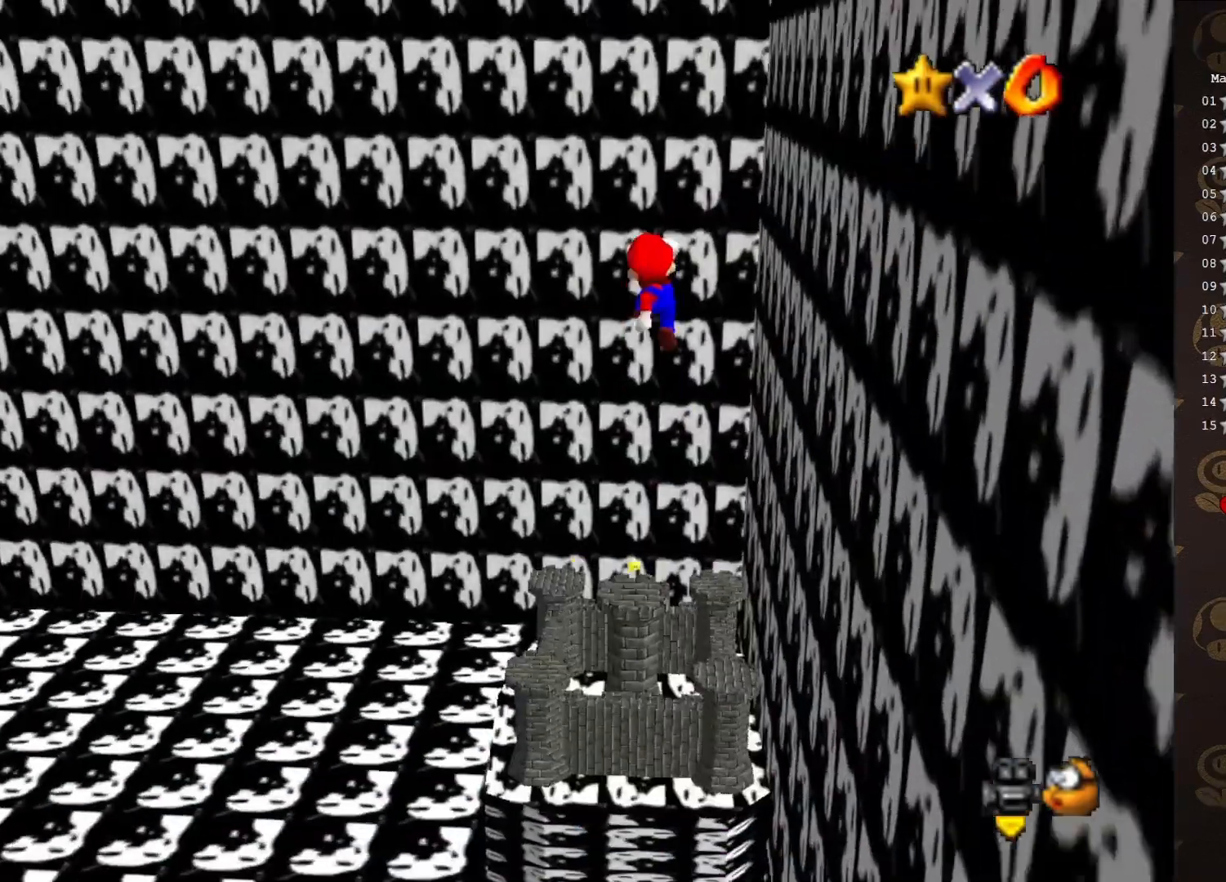
{"buttons": ["A"], "left_stick": "up", "events": []}
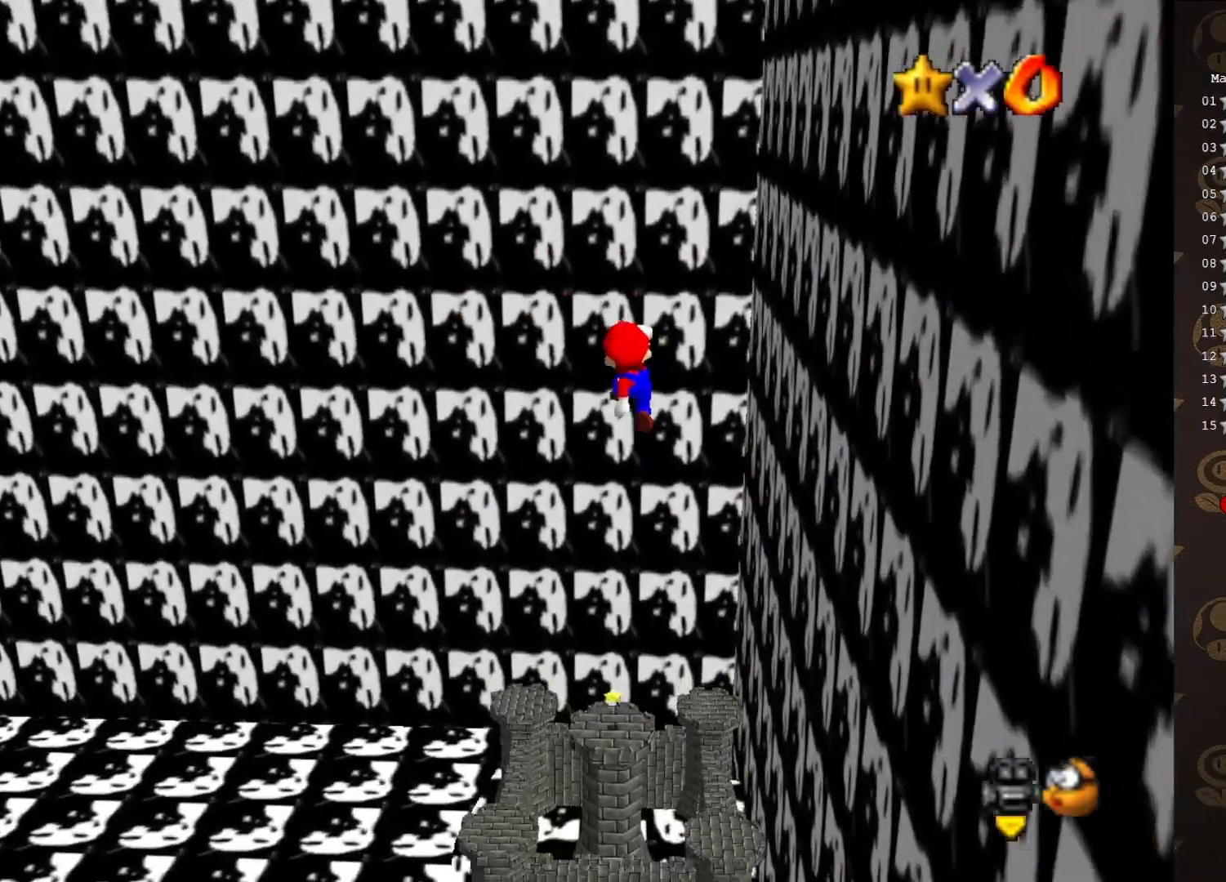
{"buttons": ["A"], "left_stick": "up", "events": []}
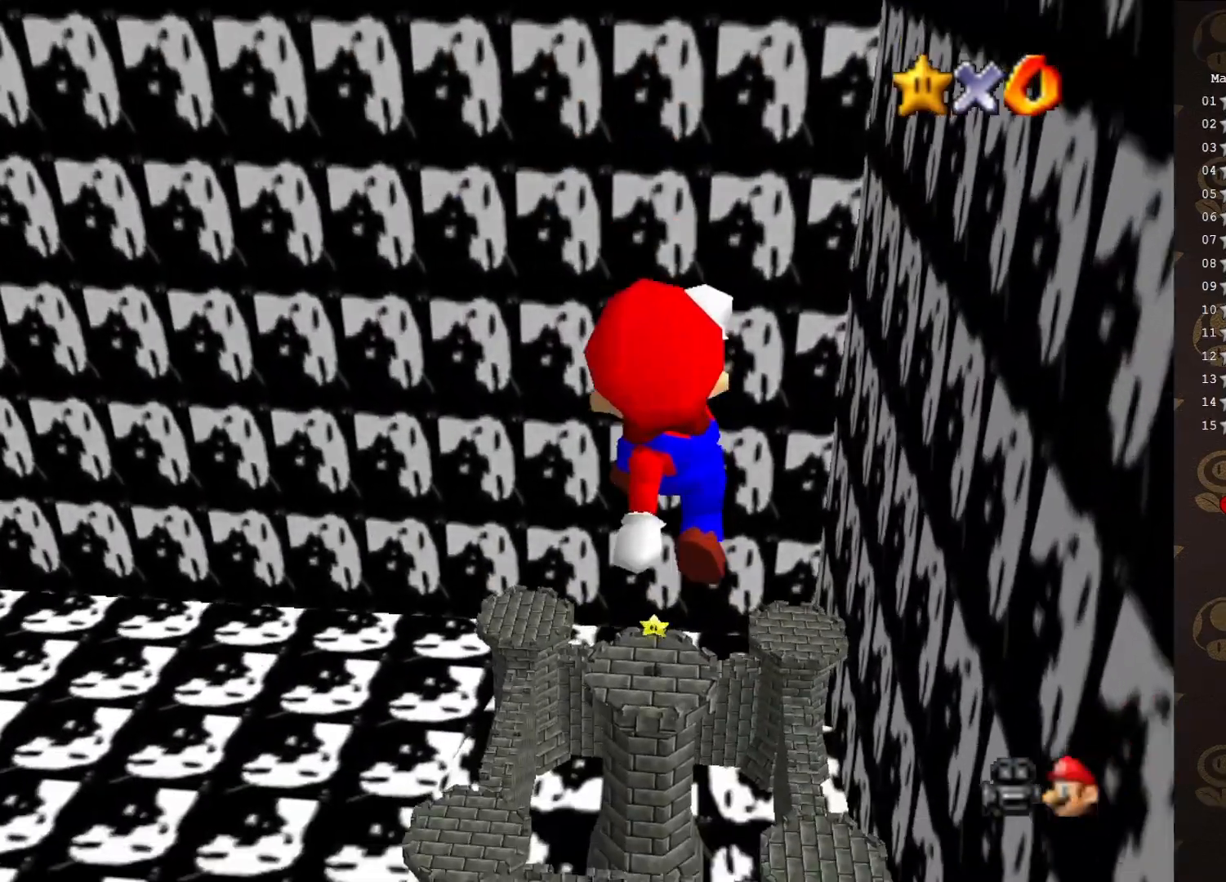
{"buttons": ["A"], "left_stick": "up", "events": []}
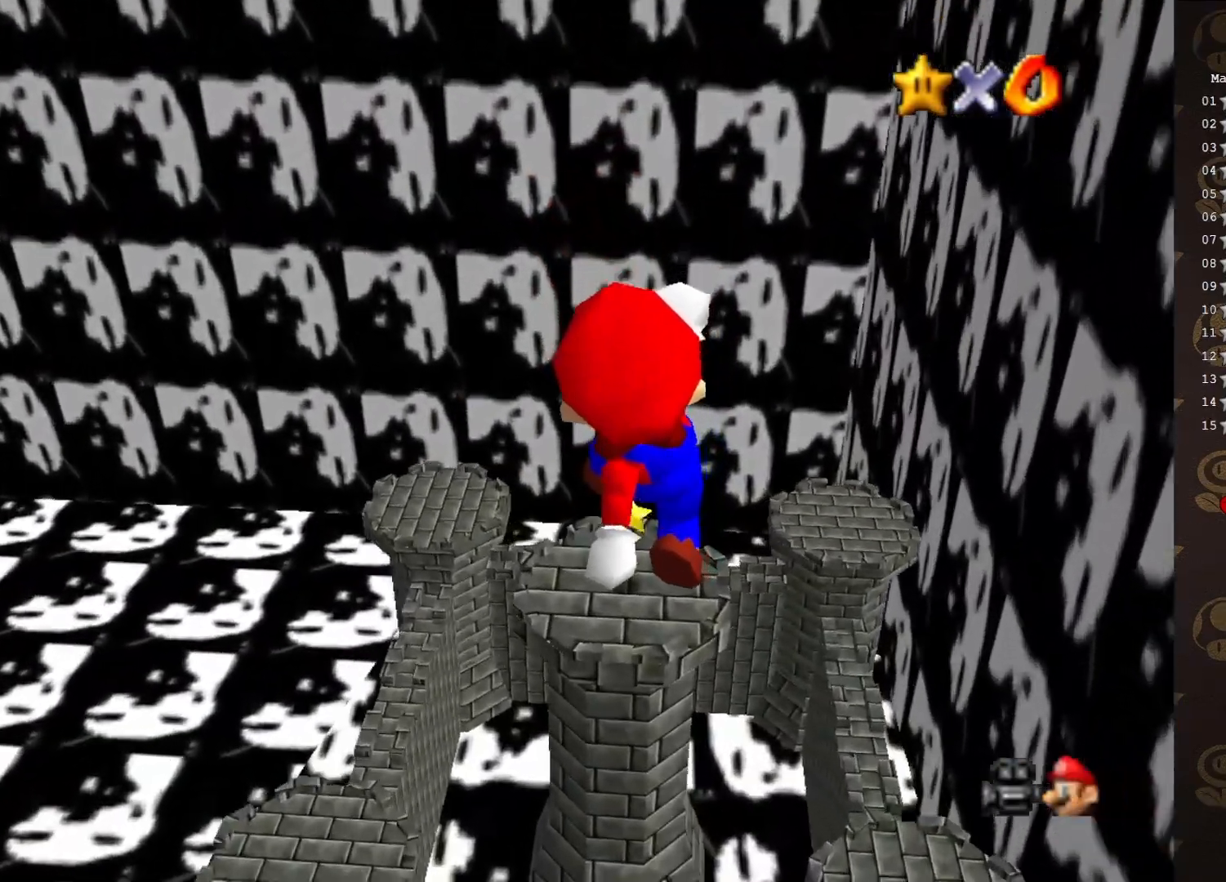
{"buttons": ["A"], "left_stick": "up", "events": []}
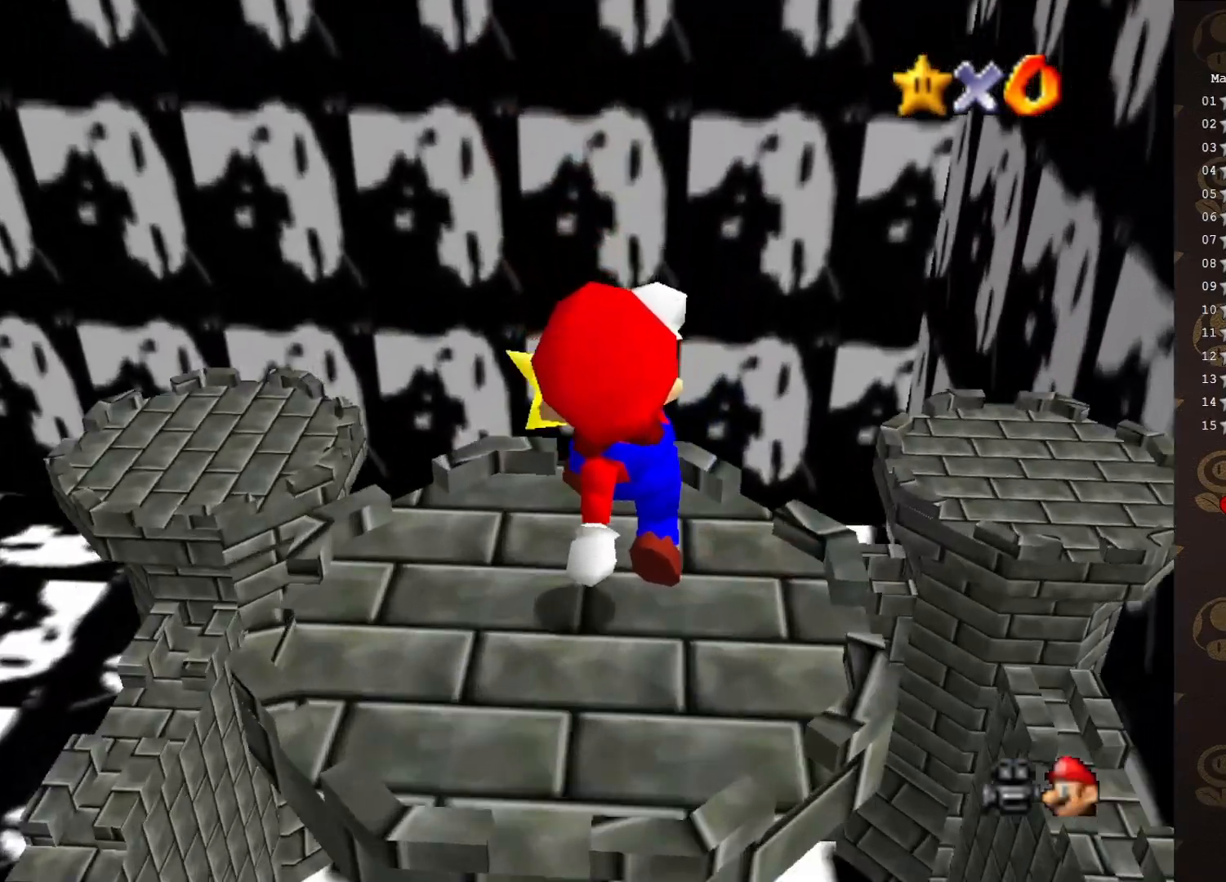
{"buttons": [], "left_stick": "center", "events": [[100, "left_stick", "up-left"], [383, "A", "up"], [417, "left_stick", "center"]]}
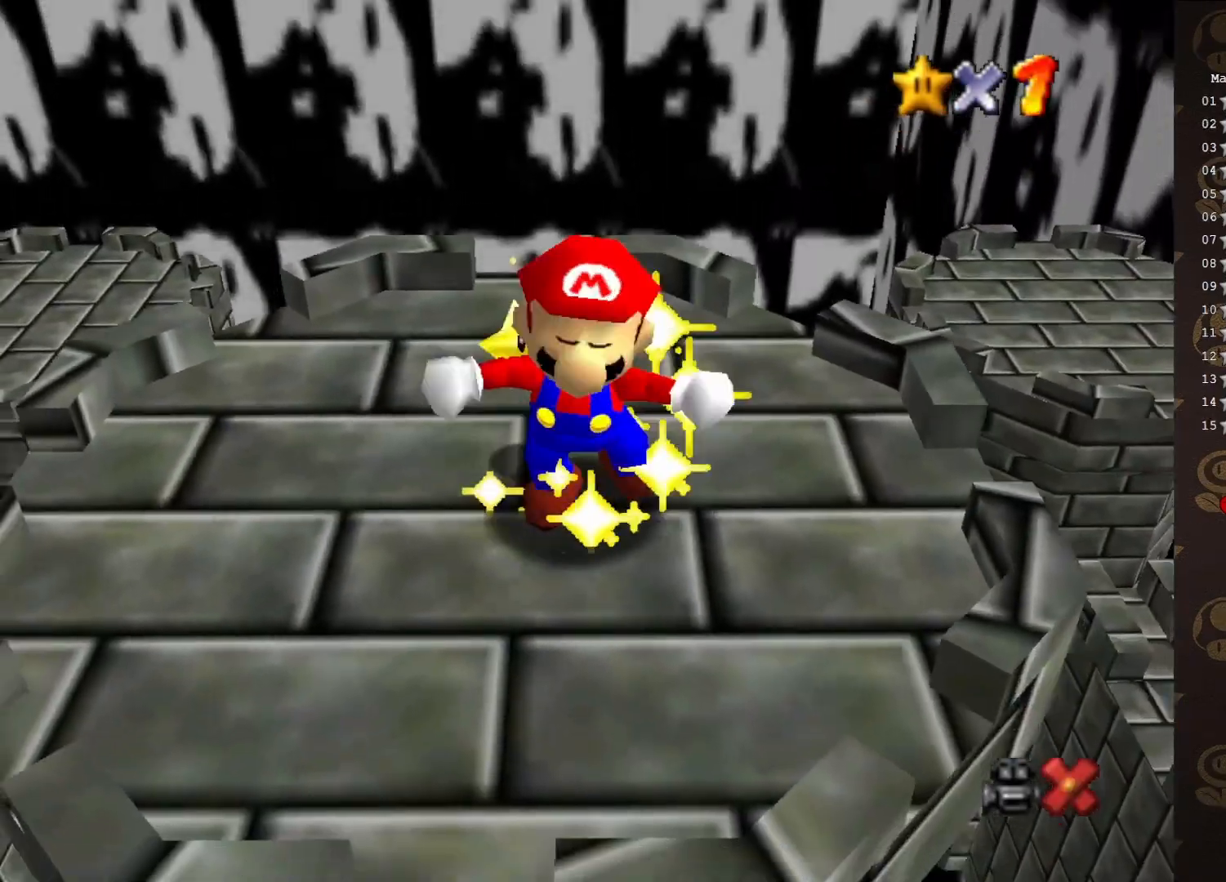
{"buttons": [], "left_stick": "center", "events": []}
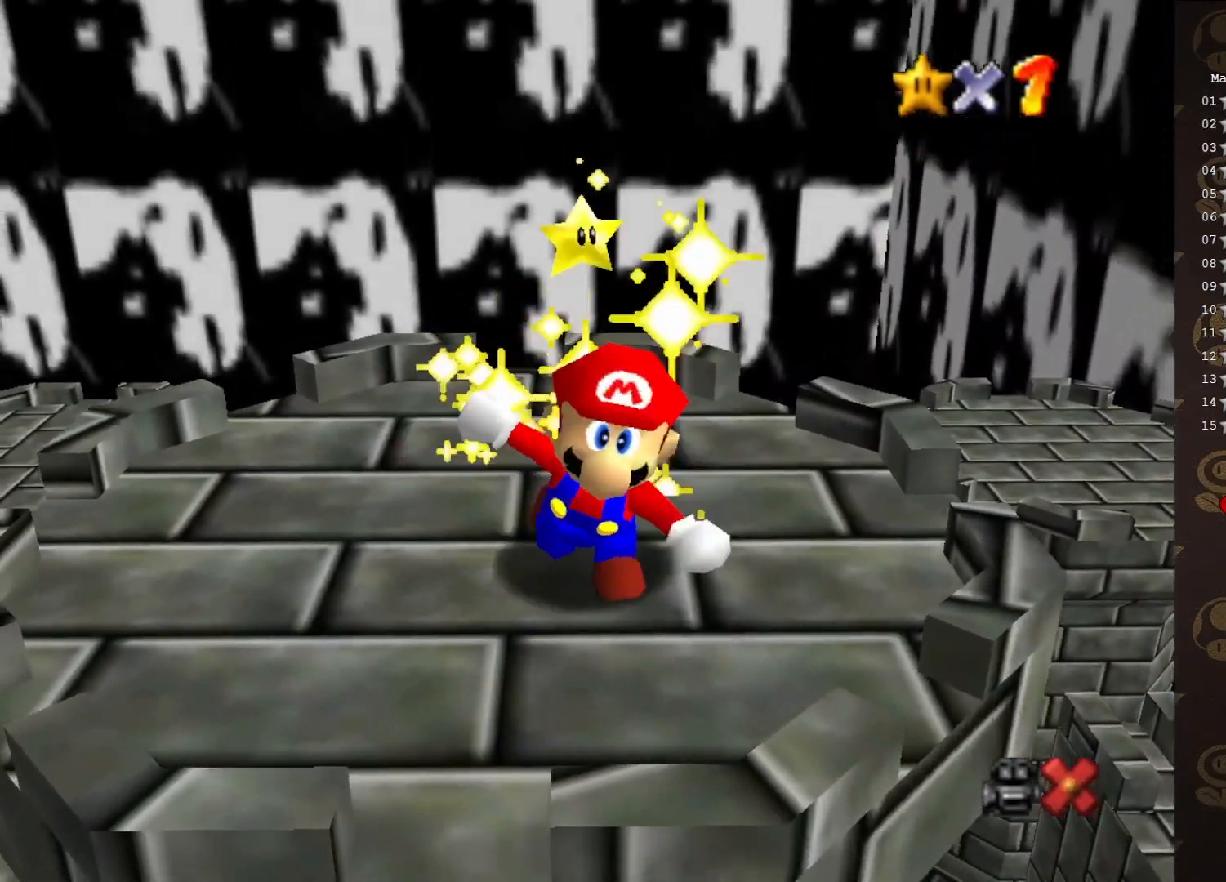
{"buttons": [], "left_stick": "center", "events": []}
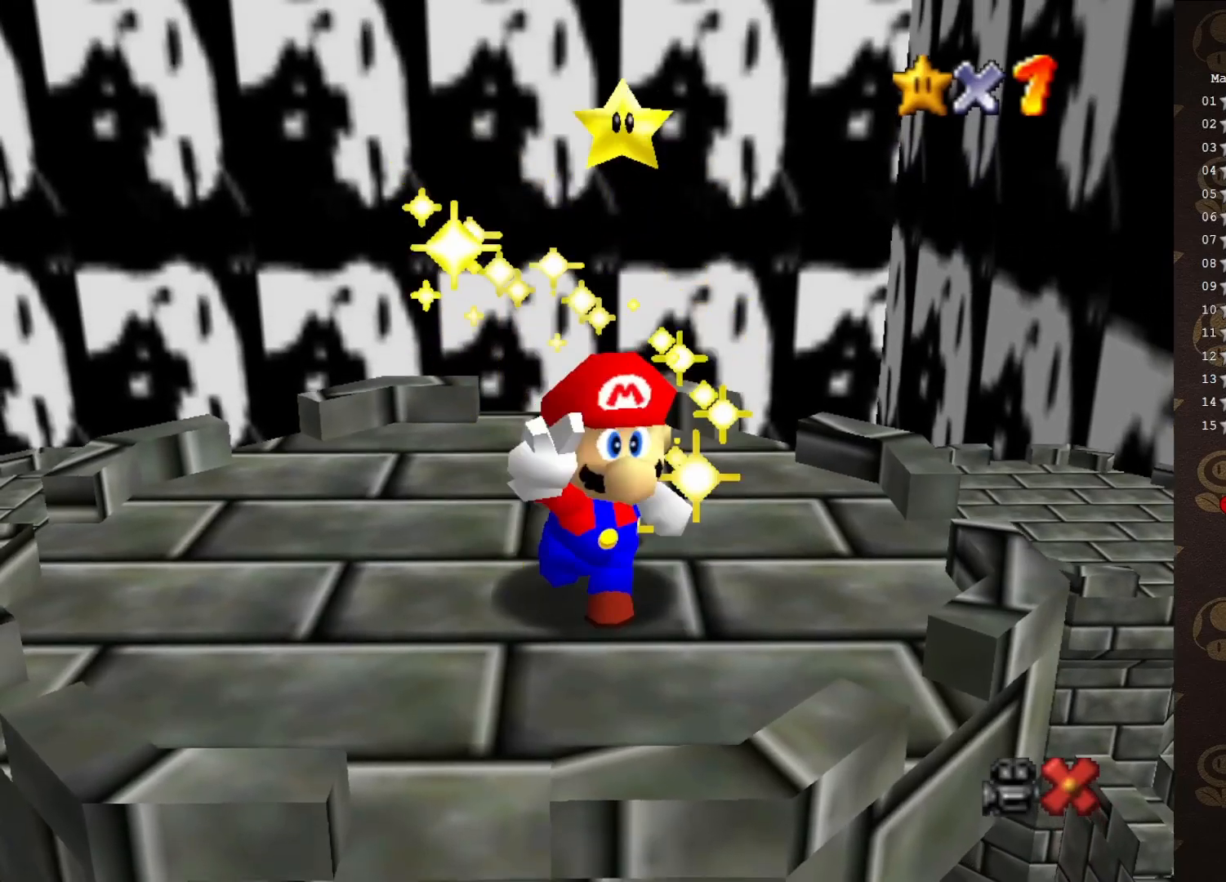
{"buttons": [], "left_stick": "center", "events": []}
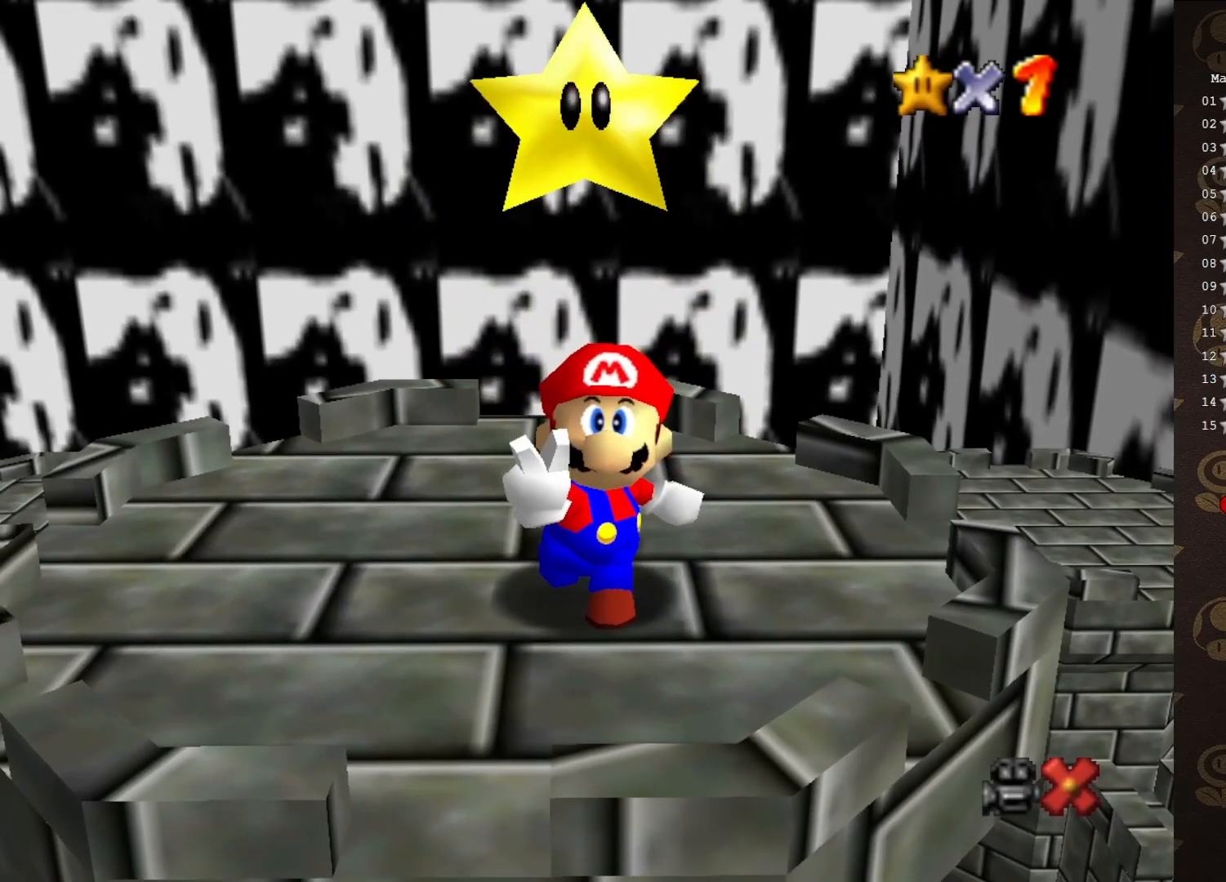
{"buttons": [], "left_stick": "center", "events": []}
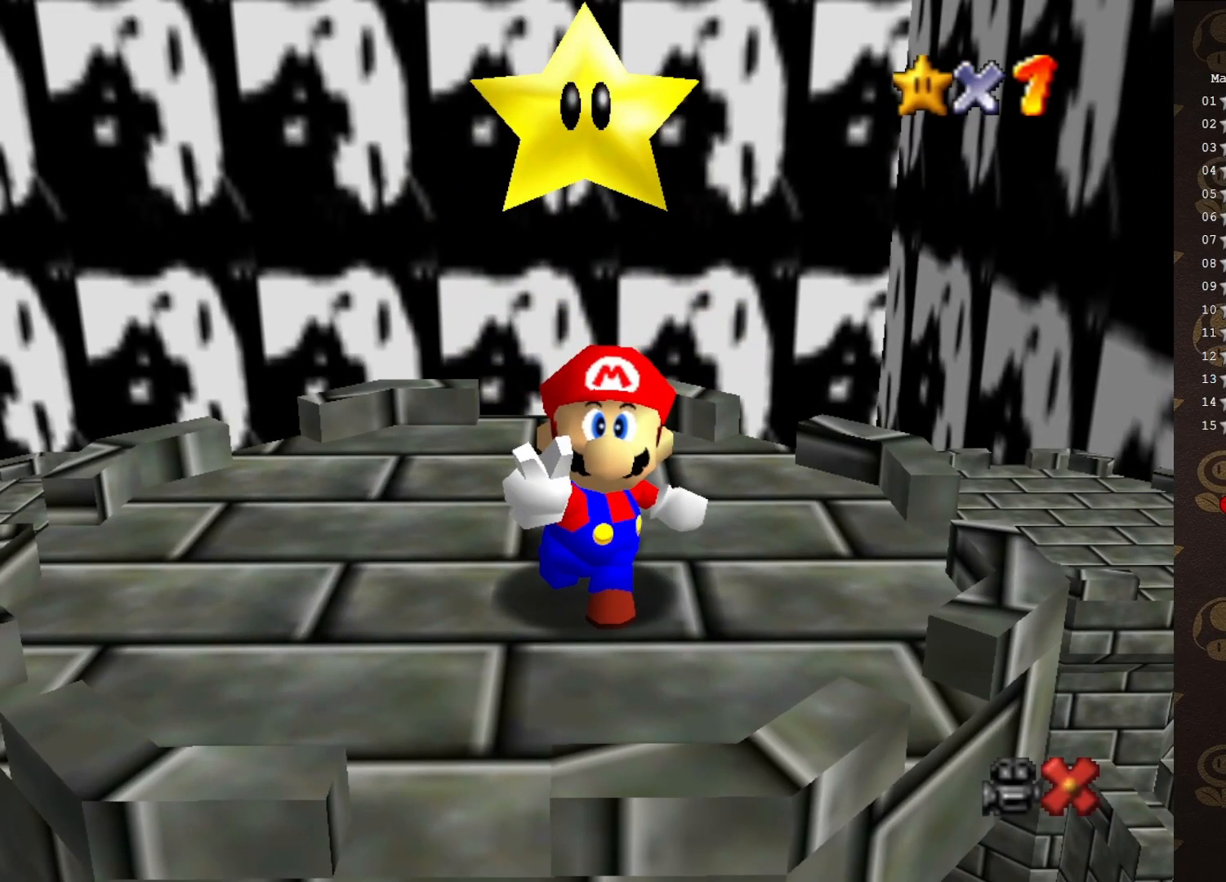
{"buttons": [], "left_stick": "center", "events": []}
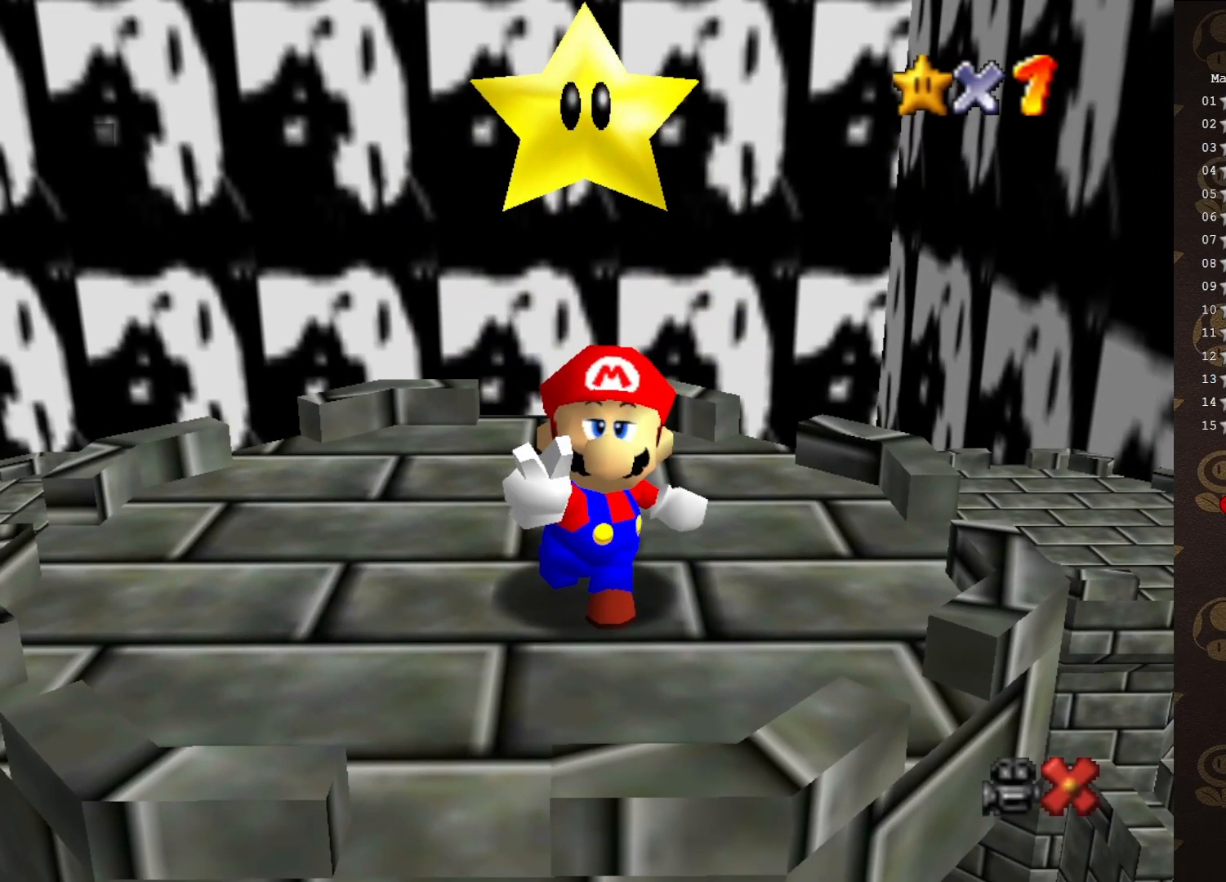
{"buttons": [], "left_stick": "center", "events": []}
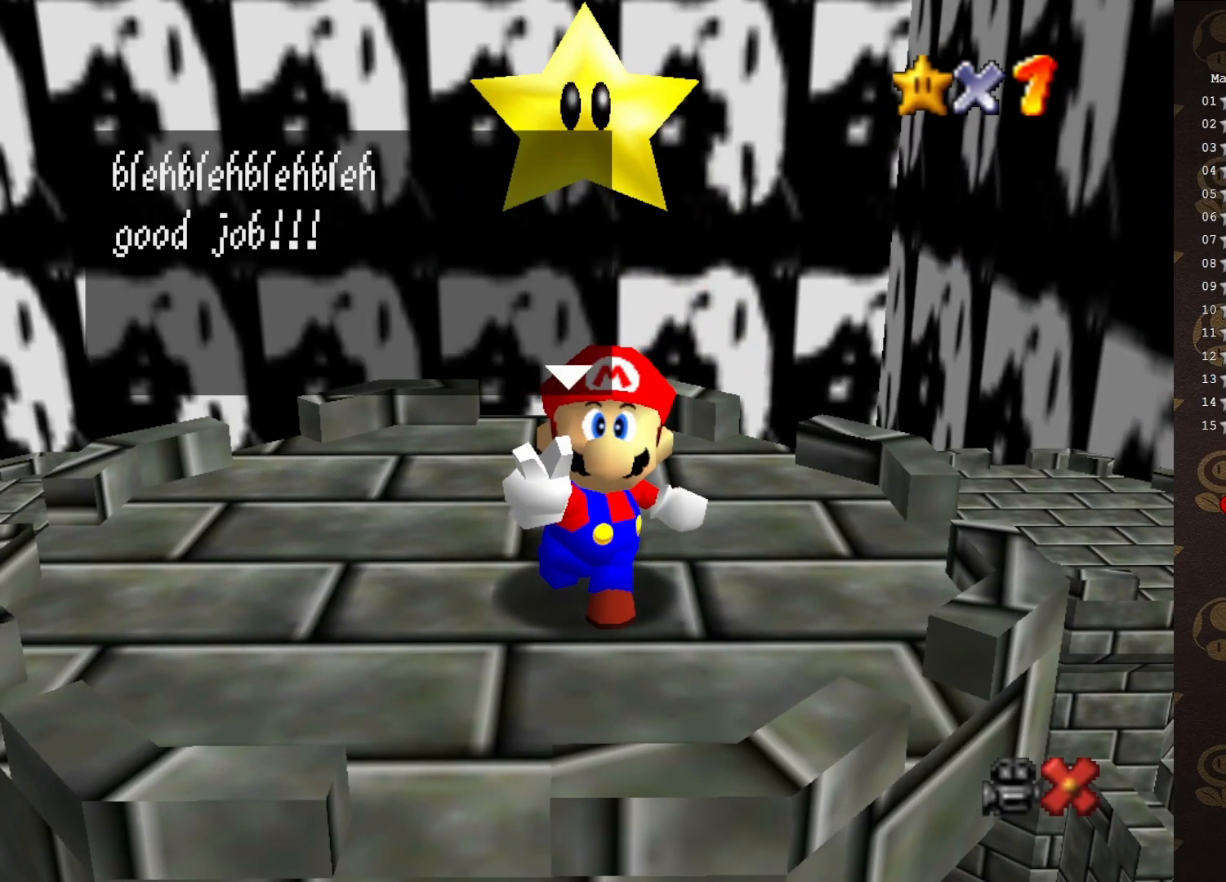
{"buttons": [], "left_stick": "center", "events": [[117, "A", "down"], [267, "A", "up"], [417, "A", "down"], [500, "A", "up"]]}
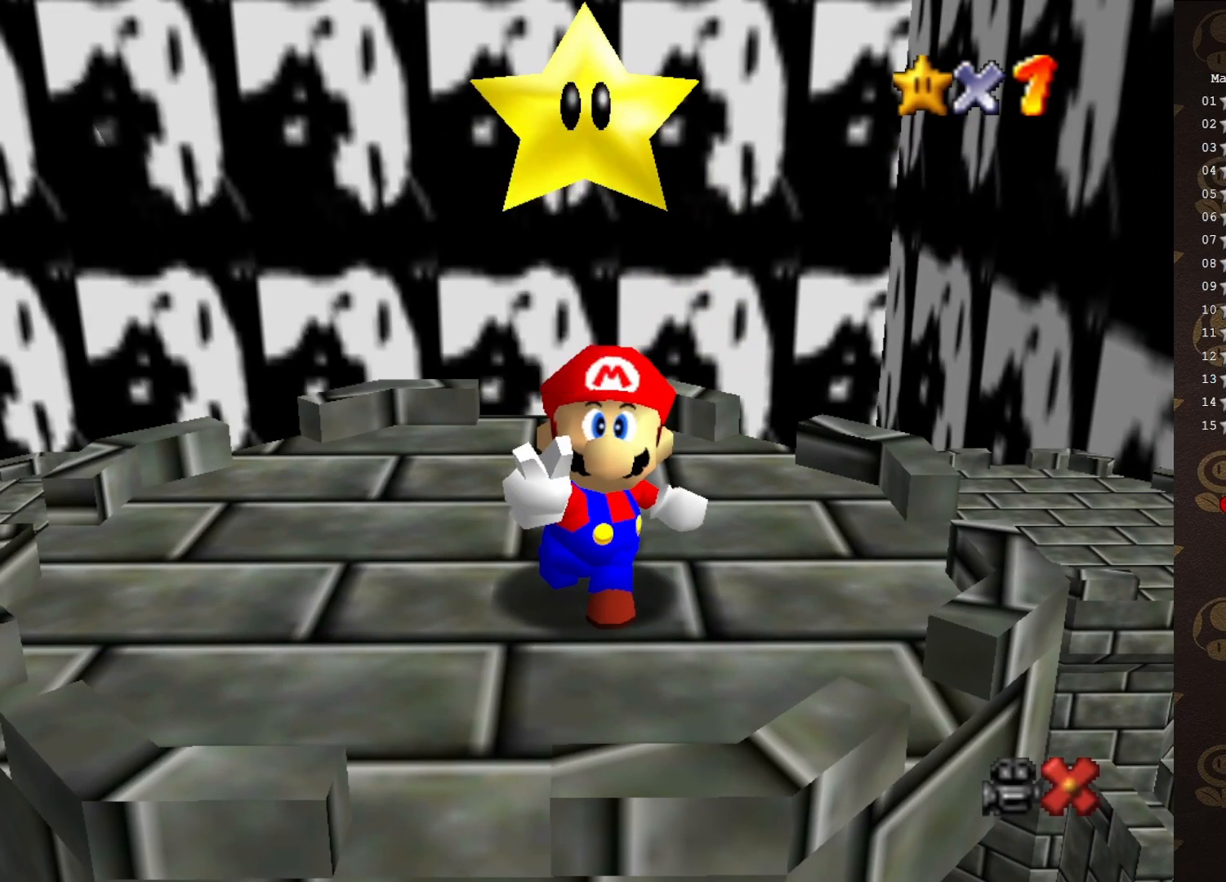
{"buttons": [], "left_stick": "center", "events": []}
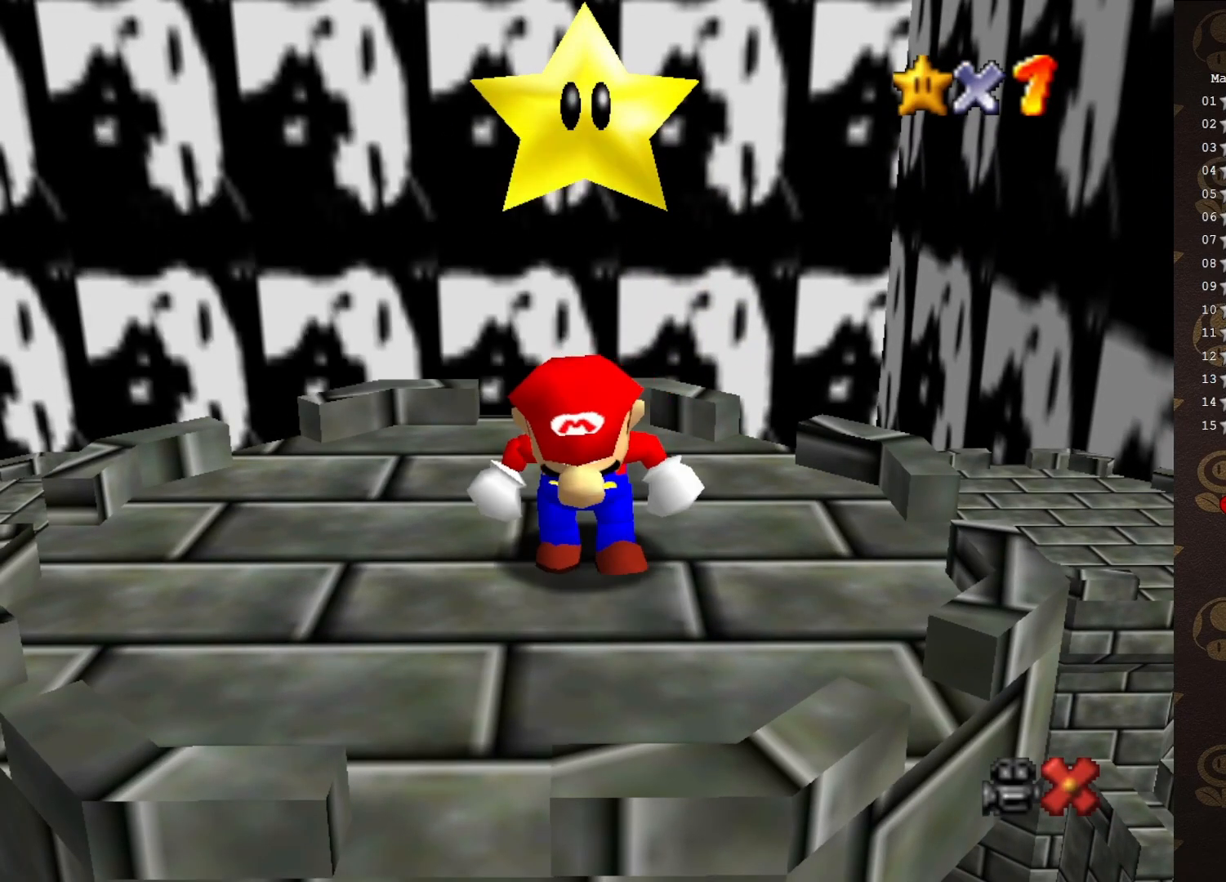
{"buttons": [], "left_stick": "center", "events": []}
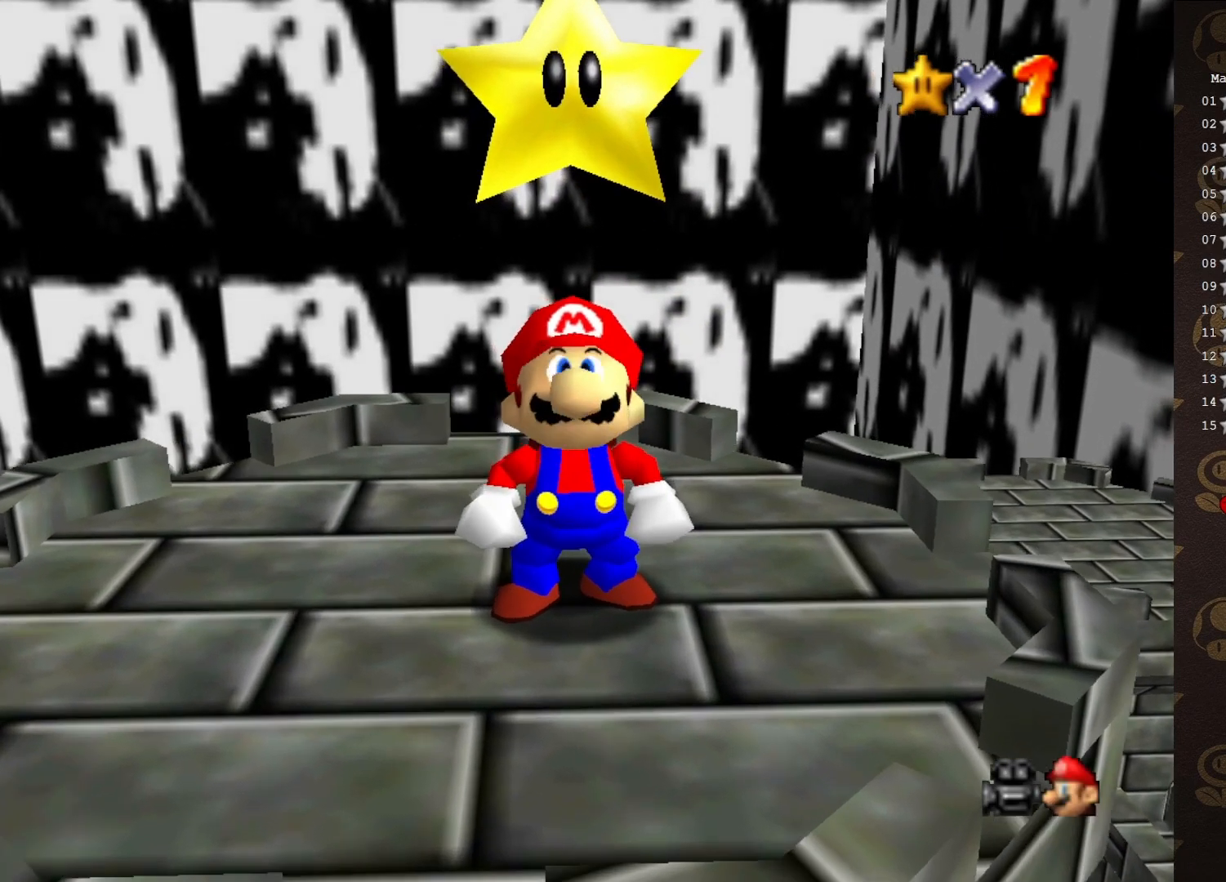
{"buttons": [], "left_stick": "center", "events": []}
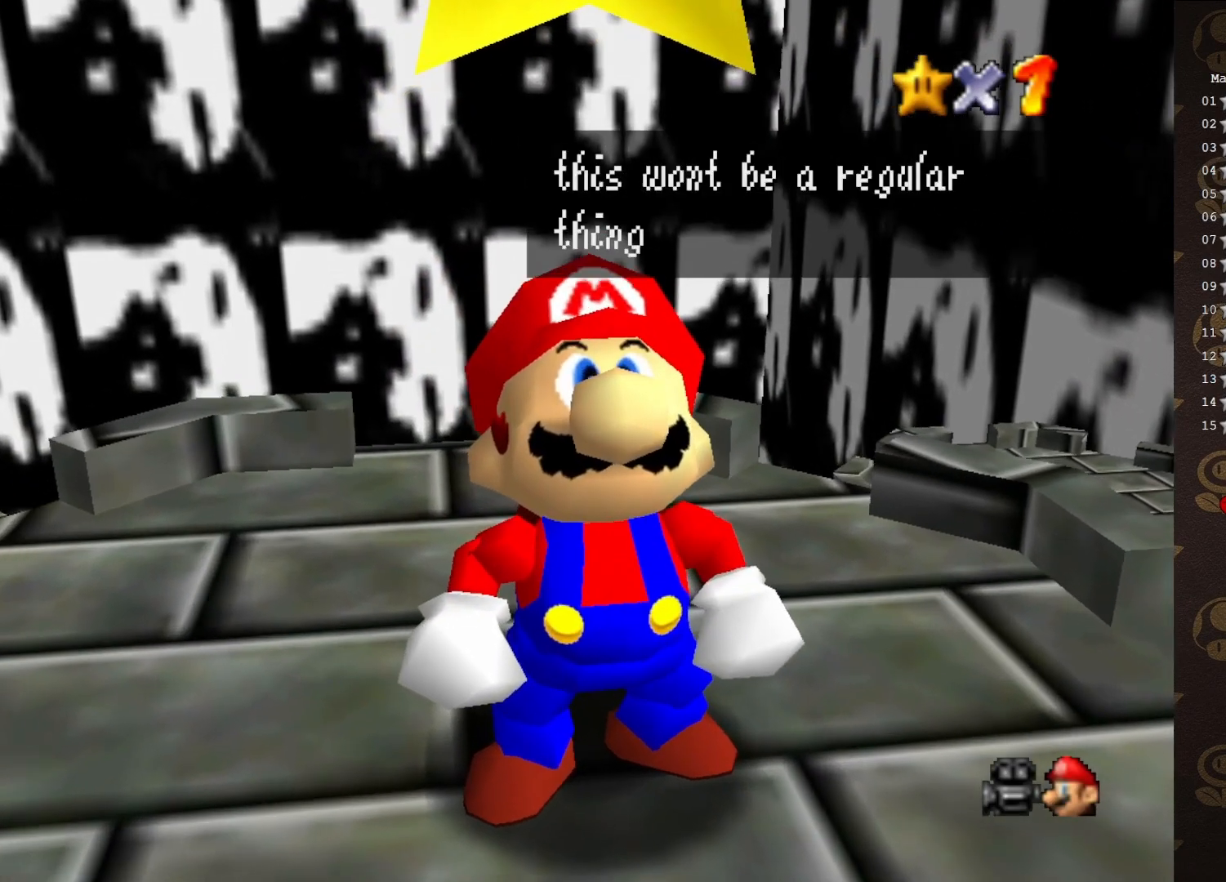
{"buttons": [], "left_stick": "center", "events": [[150, "A", "down"], [300, "A", "up"]]}
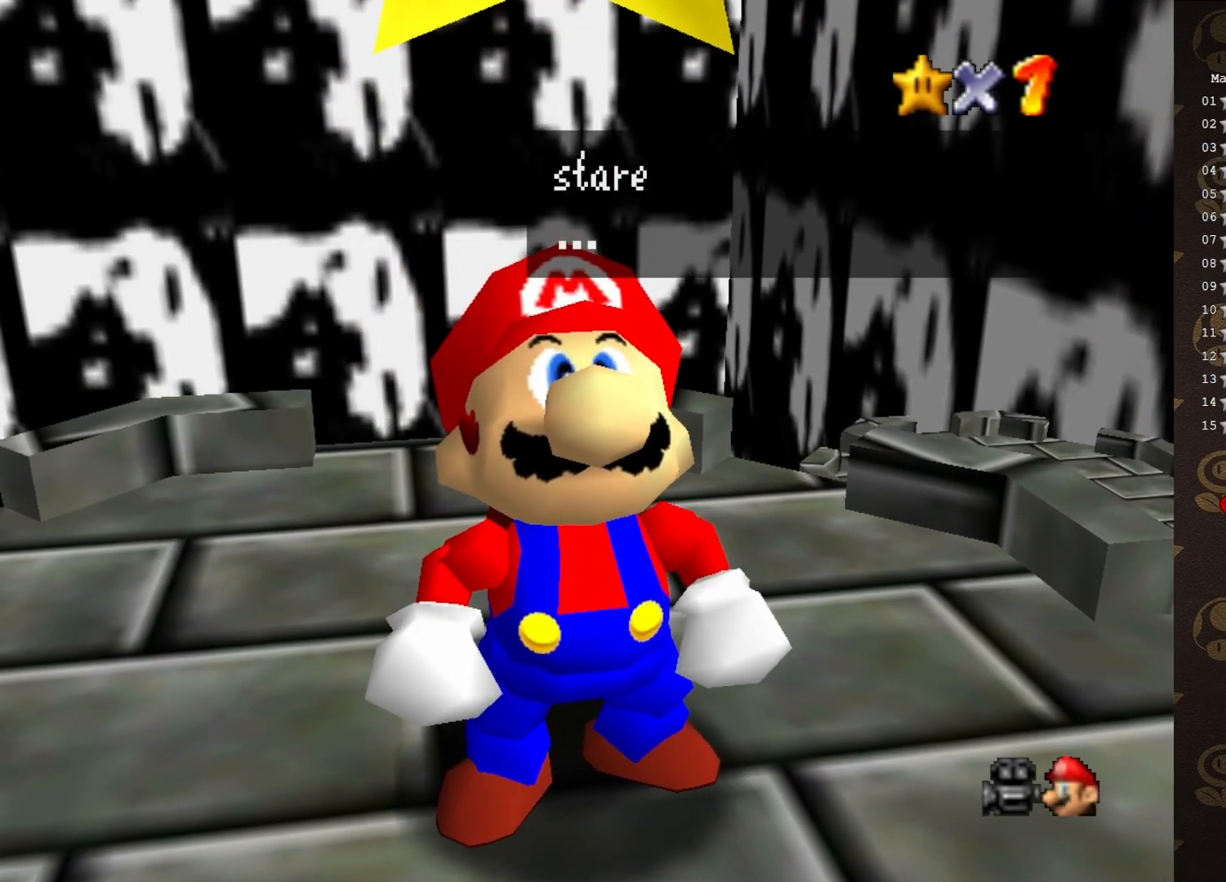
{"buttons": [], "left_stick": "center", "events": []}
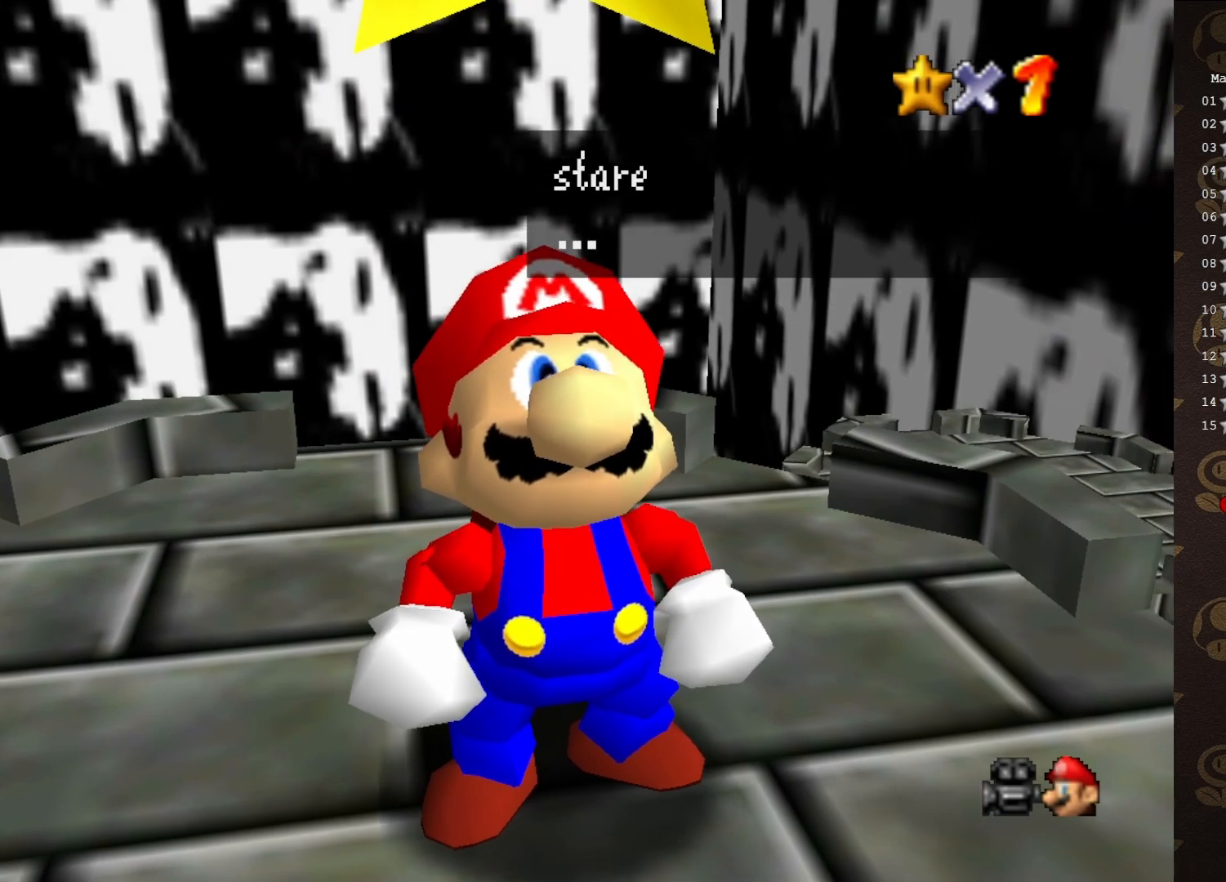
{"buttons": [], "left_stick": "center", "events": []}
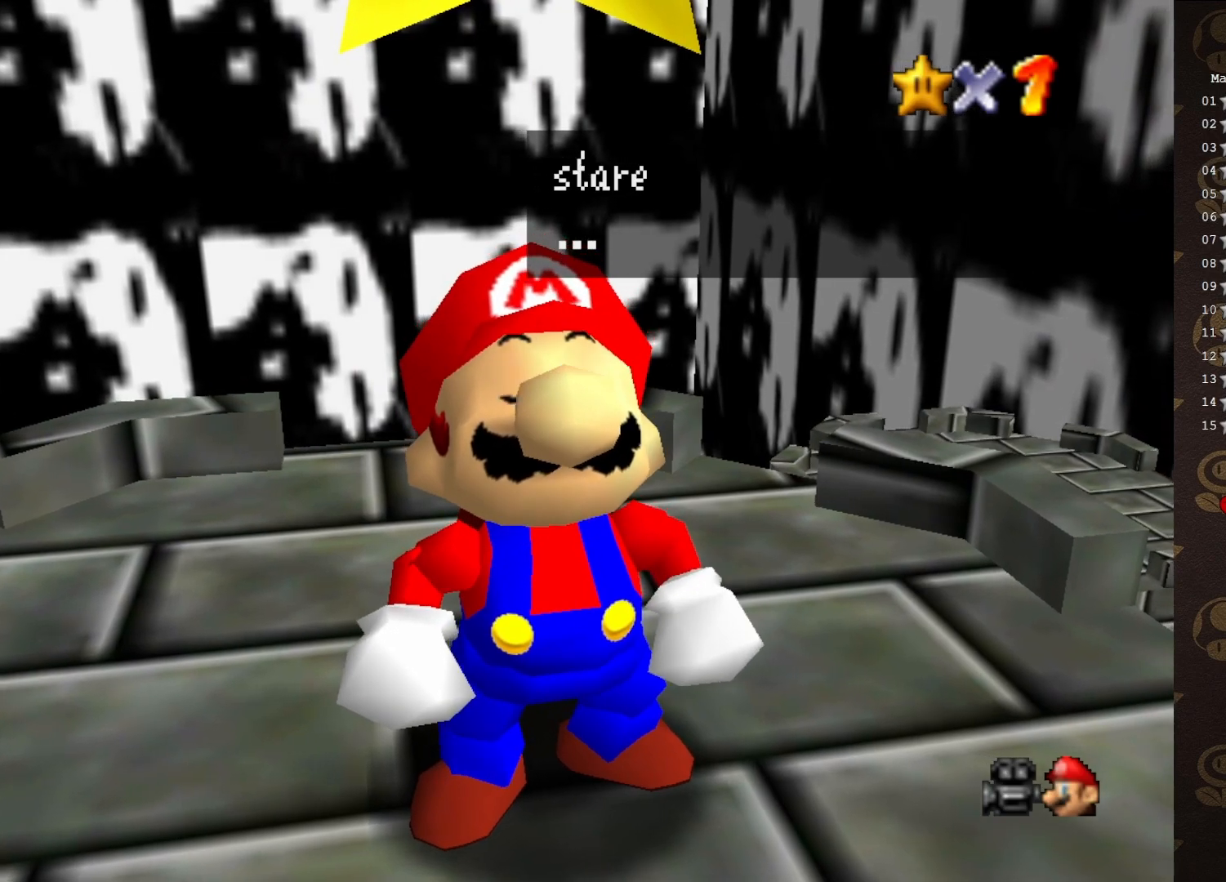
{"buttons": [], "left_stick": "center", "events": []}